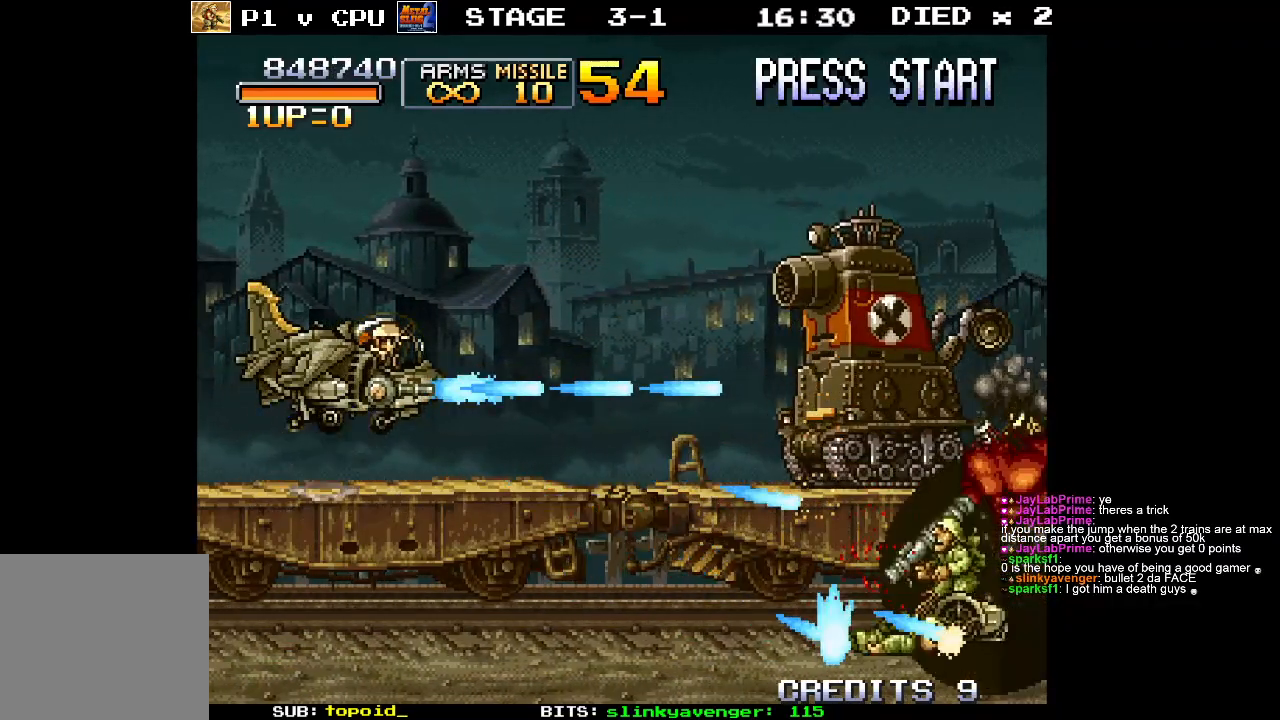
Gameplay with a controller (Xbox layout); each line is a JSON object with the inputs held at the frame after it. "events" lists button and stick changes between this image and that frame as [ms after this image, input, new state], when the widget could be followed in between. Not read: B DPAD_DOWN DPAD_LEFT DPAD_RIGHT DPAD_UP L1 L2 L3 R1 R2 R3 START right_stick.
{"buttons": [], "left_stick": "center", "events": [[50, "X", "up"], [133, "left_stick", "center"], [150, "X", "down"], [267, "X", "up"], [367, "X", "down"], [450, "X", "up"]]}
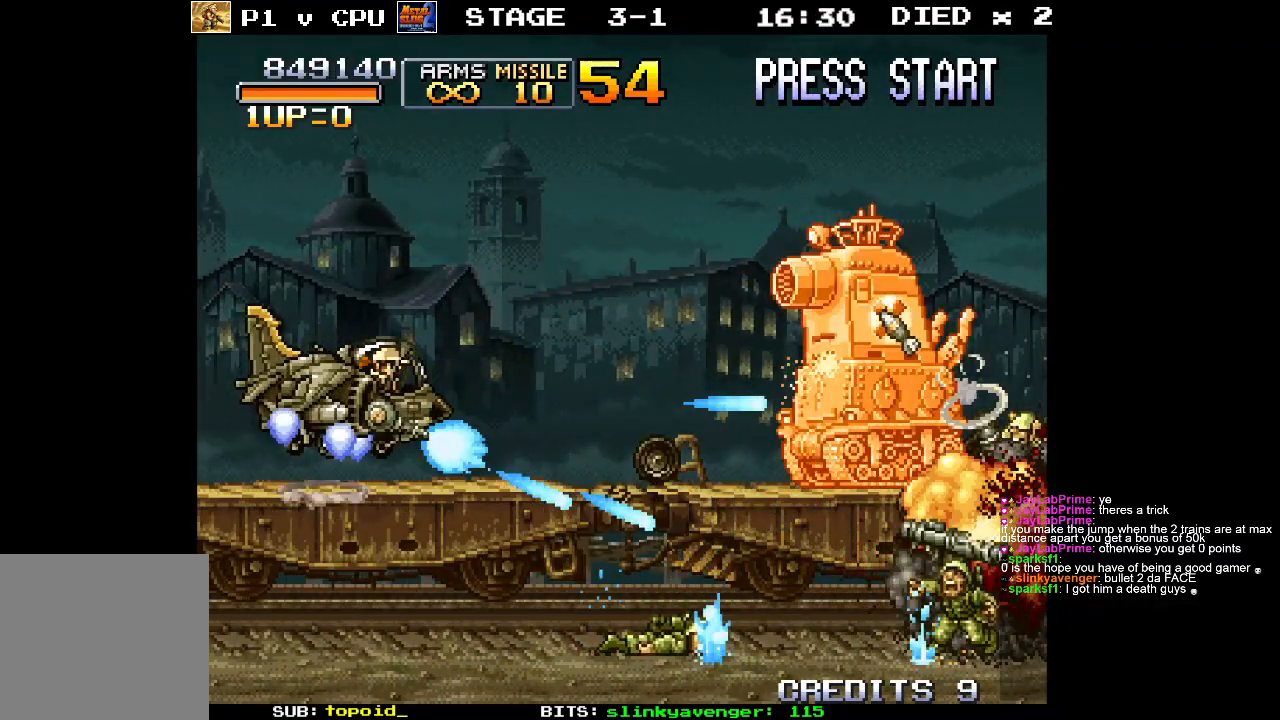
{"buttons": ["X"], "left_stick": "center", "events": [[50, "X", "down"], [150, "X", "up"], [183, "left_stick", "up"], [233, "X", "down"], [283, "left_stick", "center"], [350, "X", "up"], [450, "X", "down"]]}
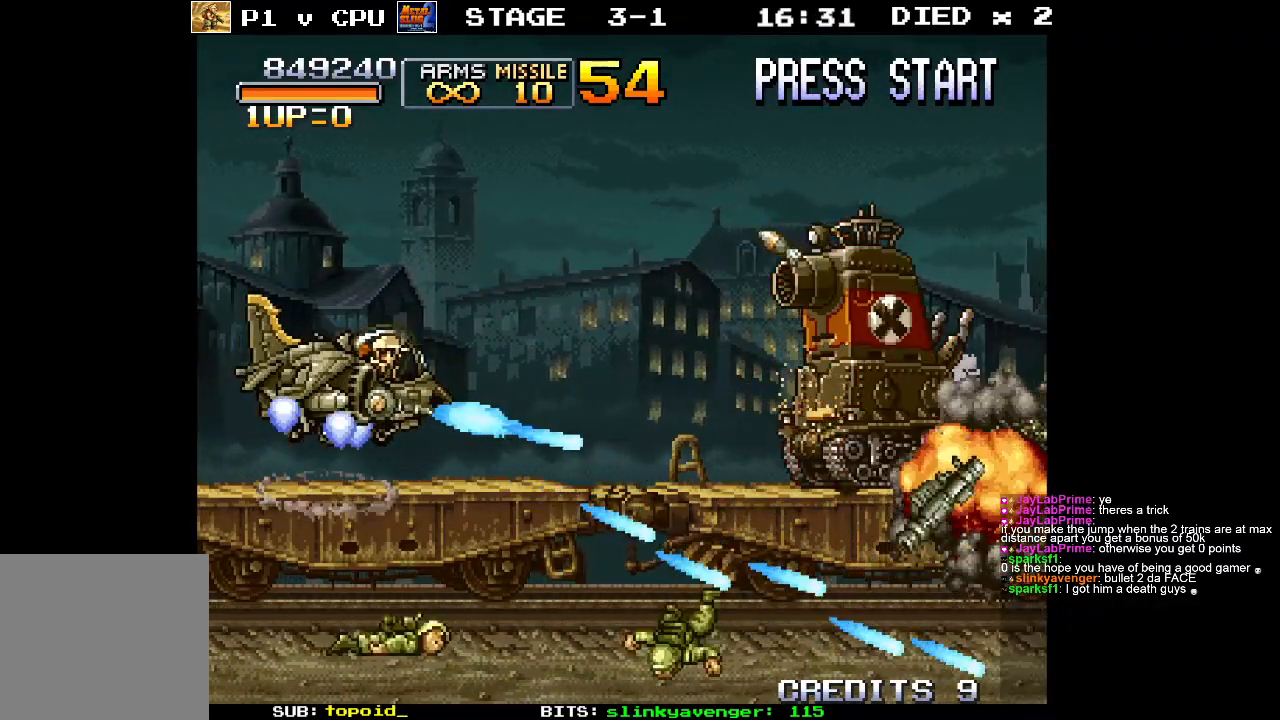
{"buttons": [], "left_stick": "left", "events": [[67, "X", "up"], [150, "X", "down"], [267, "X", "up"], [333, "left_stick", "left"], [367, "X", "down"], [450, "X", "up"]]}
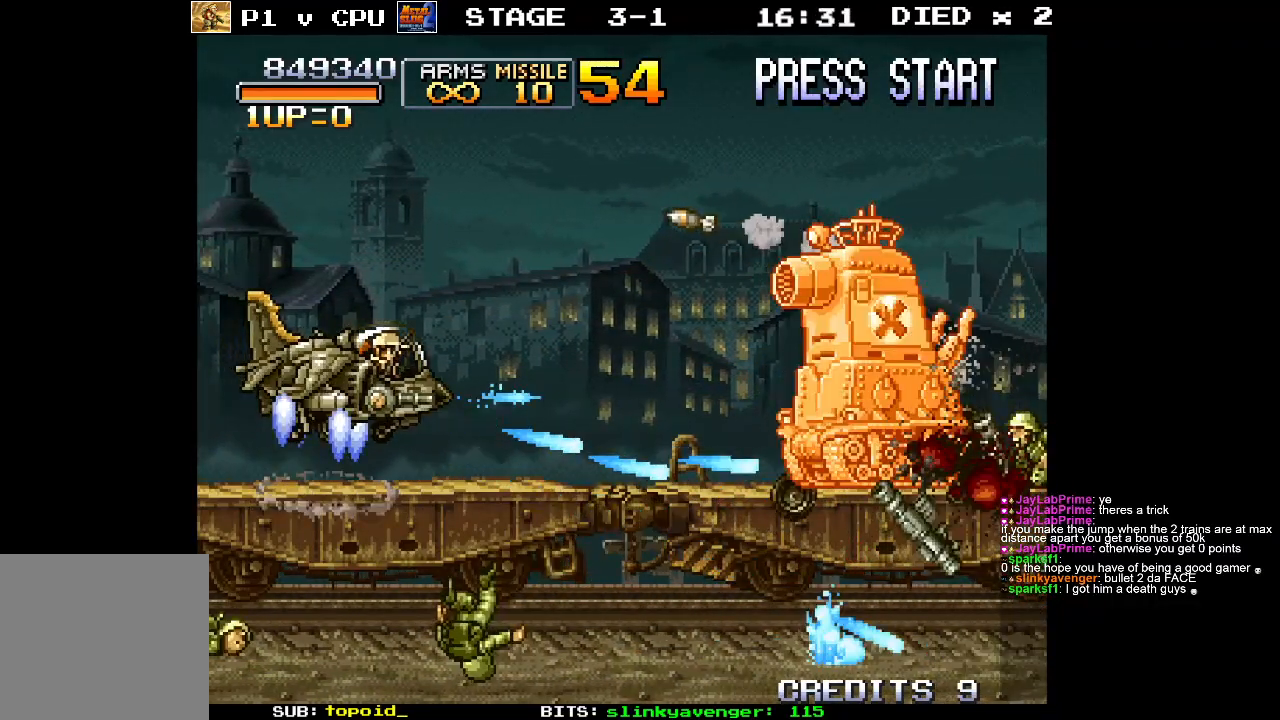
{"buttons": ["X"], "left_stick": "center", "events": [[50, "left_stick", "center"], [83, "X", "down"], [167, "X", "up"], [283, "X", "down"], [283, "left_stick", "left"], [367, "X", "up"], [383, "left_stick", "center"], [483, "X", "down"]]}
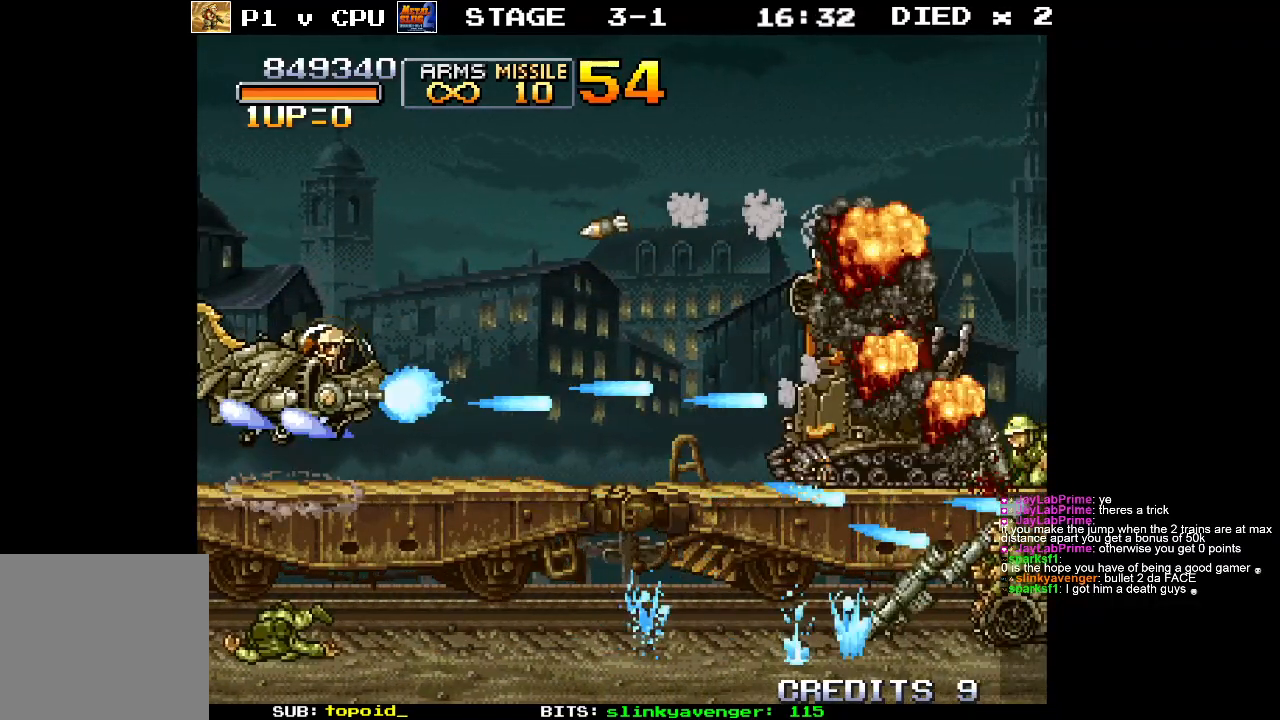
{"buttons": [], "left_stick": "center", "events": [[83, "X", "up"], [167, "left_stick", "left"], [183, "X", "down"], [300, "X", "up"], [317, "left_stick", "up"], [400, "X", "down"], [433, "left_stick", "center"], [450, "X", "up"]]}
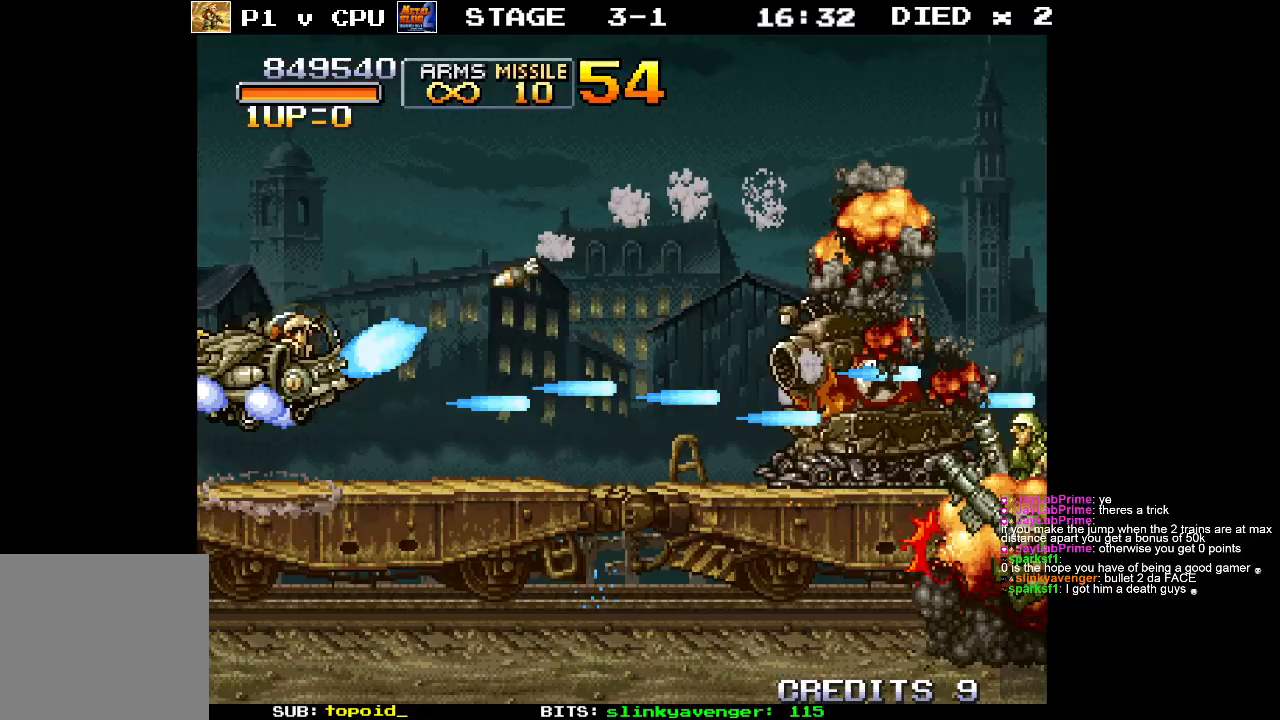
{"buttons": ["X"], "left_stick": "right", "events": [[50, "X", "down"], [150, "X", "up"], [250, "X", "down"], [350, "X", "up"], [383, "left_stick", "right"], [433, "X", "down"]]}
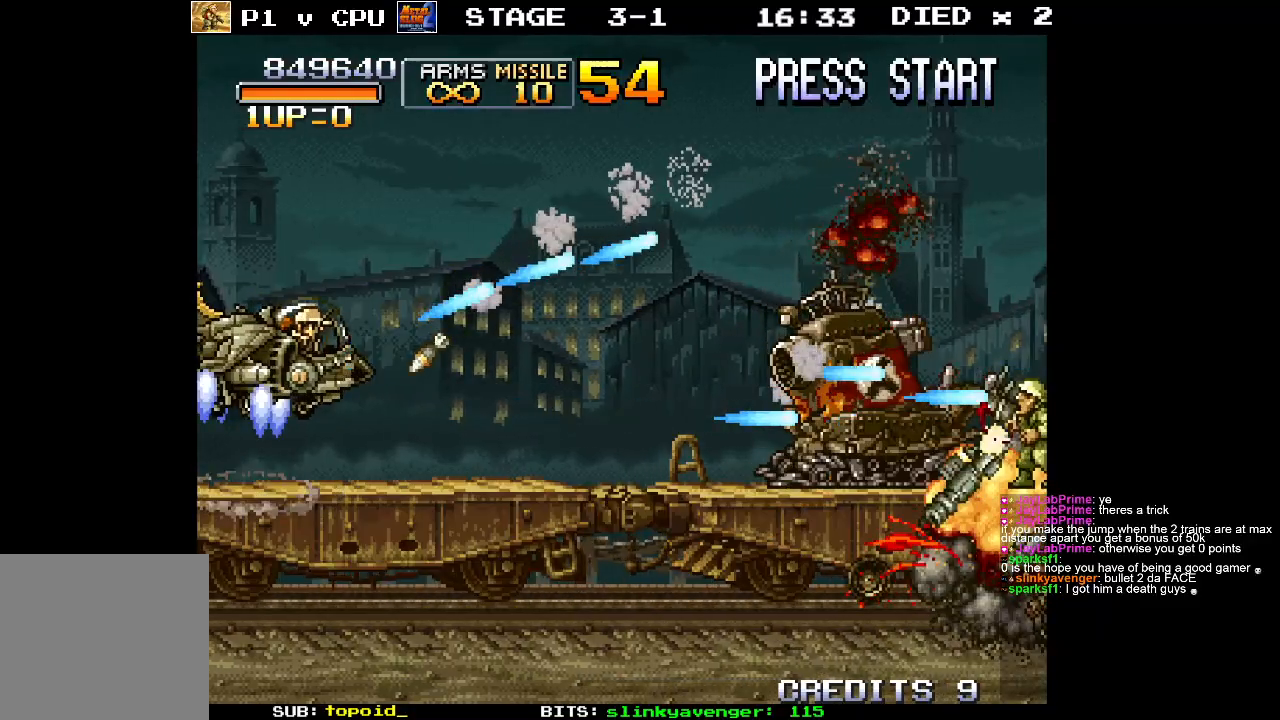
{"buttons": [], "left_stick": "center", "events": [[50, "X", "up"], [67, "left_stick", "center"], [133, "X", "down"], [200, "left_stick", "up-left"], [233, "X", "up"], [300, "X", "down"], [367, "left_stick", "center"], [450, "X", "up"]]}
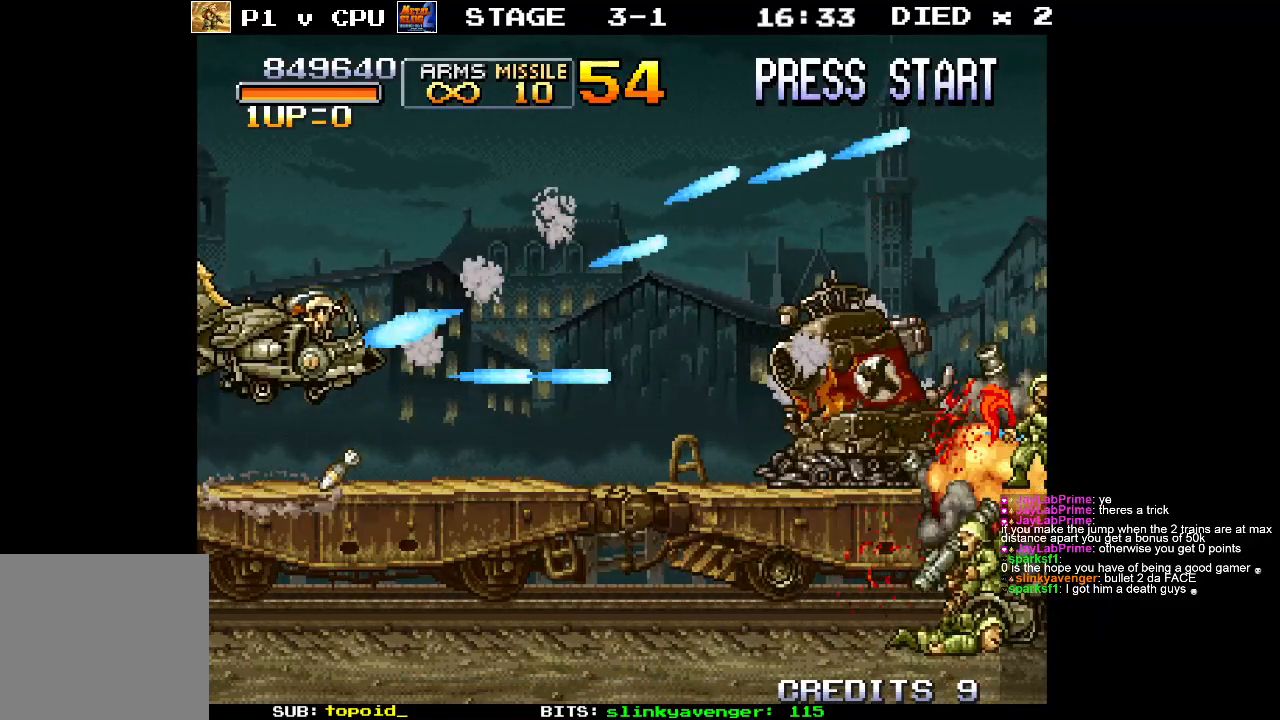
{"buttons": [], "left_stick": "down-right", "events": [[17, "X", "down"], [50, "left_stick", "down"], [117, "X", "up"], [167, "left_stick", "center"], [217, "X", "down"], [333, "X", "up"], [400, "X", "down"], [467, "left_stick", "down-right"], [500, "X", "up"]]}
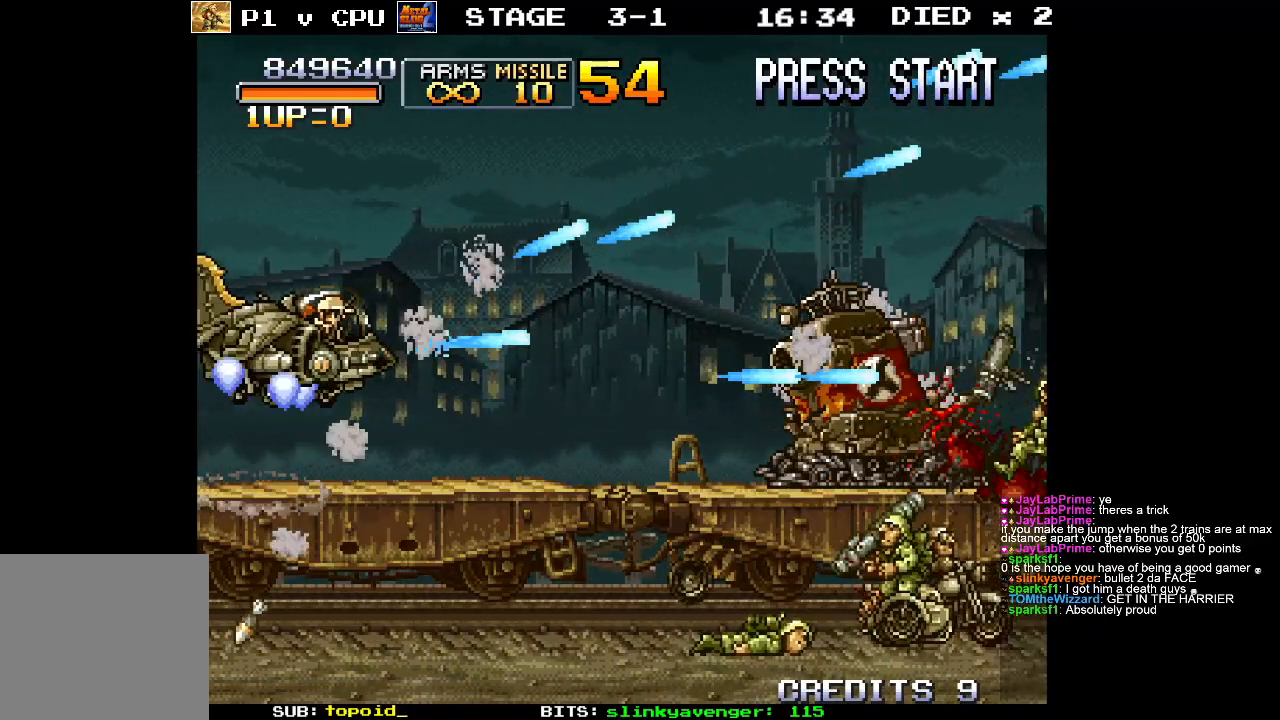
{"buttons": ["X"], "left_stick": "center", "events": [[100, "X", "down"], [117, "left_stick", "center"], [217, "X", "up"], [267, "left_stick", "down"], [300, "X", "down"], [400, "X", "up"], [400, "left_stick", "center"], [500, "X", "down"]]}
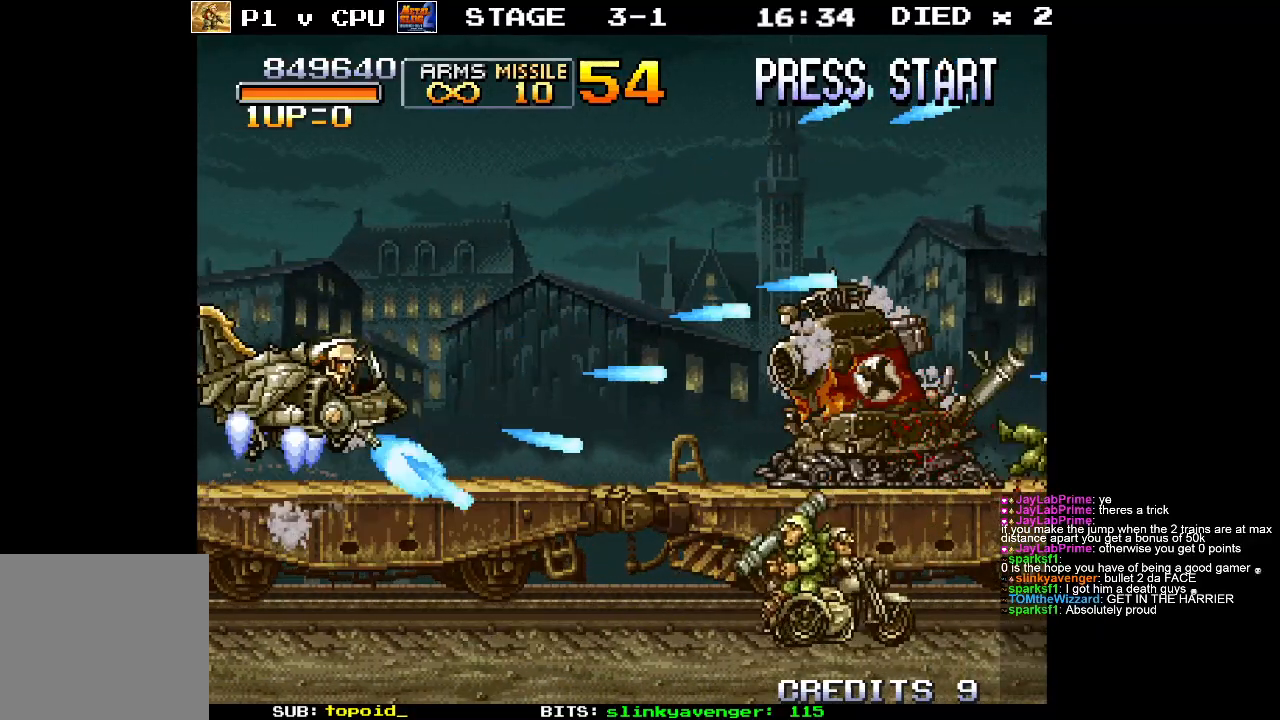
{"buttons": ["X"], "left_stick": "center", "events": [[100, "X", "up"], [200, "X", "down"], [317, "X", "up"], [400, "X", "down"]]}
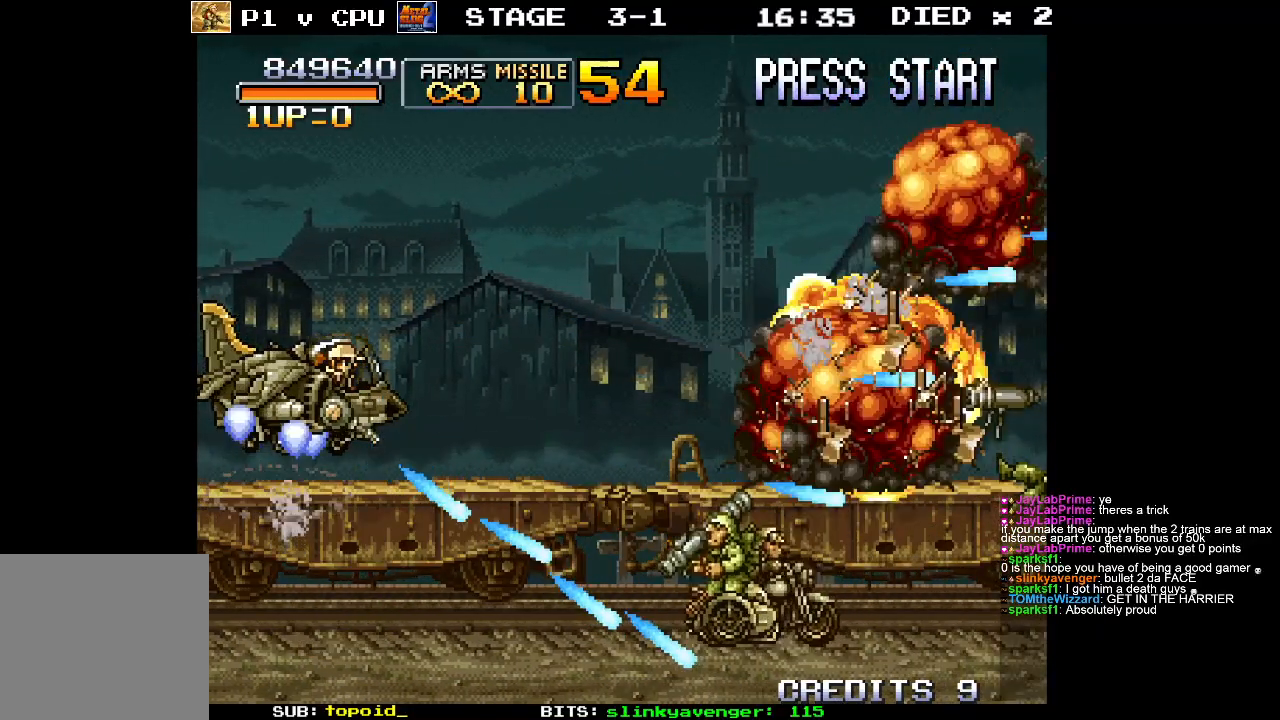
{"buttons": [], "left_stick": "center", "events": [[33, "X", "up"], [133, "X", "down"], [233, "X", "up"], [233, "left_stick", "up-right"], [333, "X", "down"], [400, "left_stick", "center"], [433, "X", "up"]]}
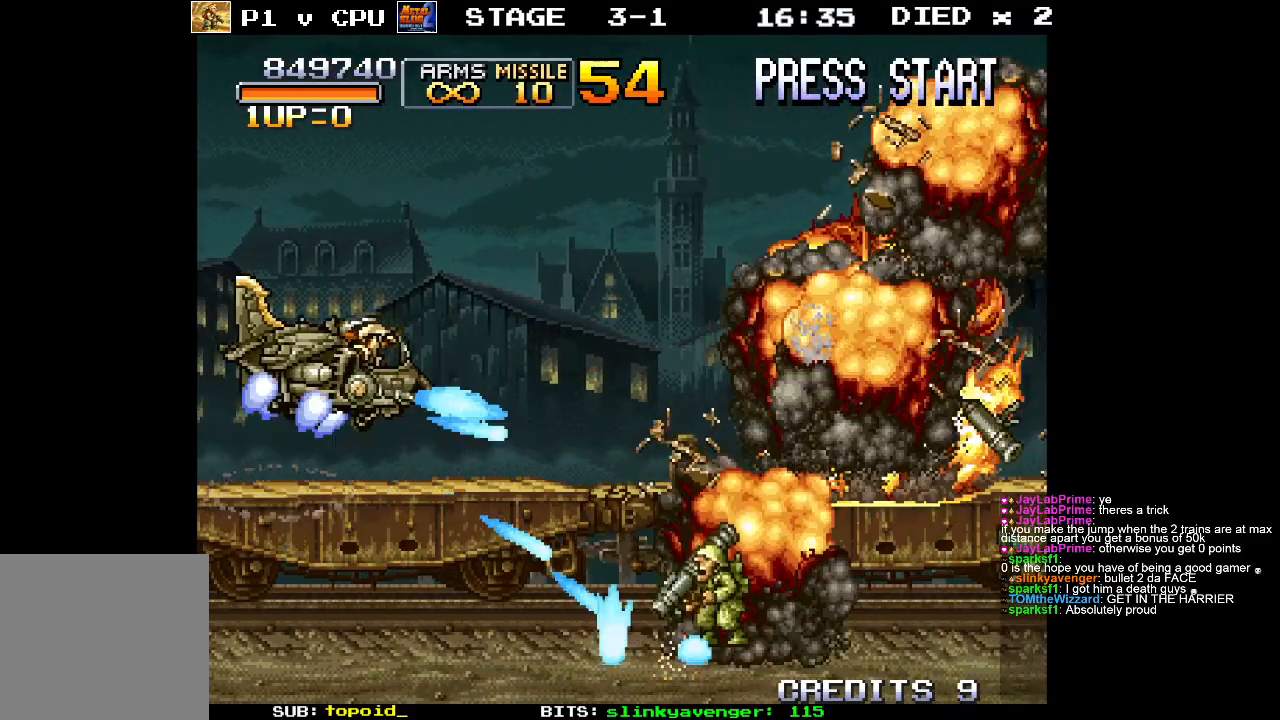
{"buttons": ["X"], "left_stick": "right", "events": [[33, "X", "down"], [150, "X", "up"], [250, "X", "down"], [300, "left_stick", "right"], [367, "X", "up"], [450, "X", "down"]]}
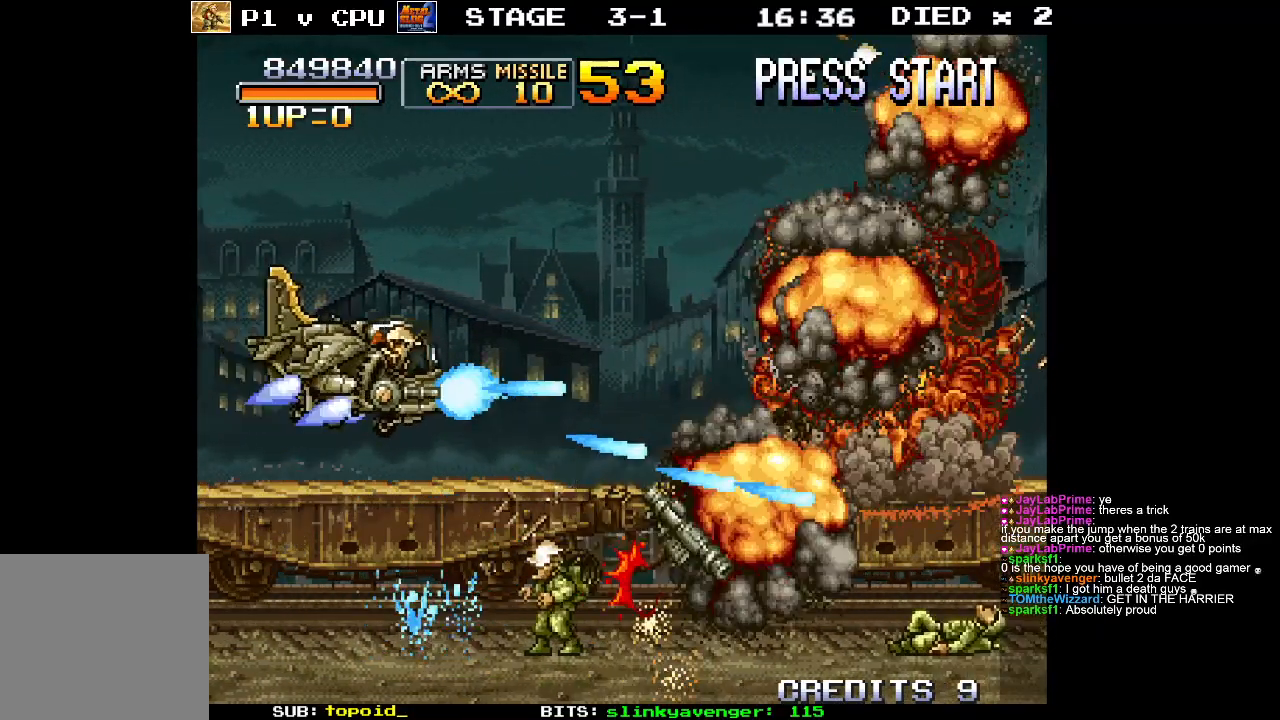
{"buttons": [], "left_stick": "right", "events": [[83, "X", "up"], [183, "X", "down"], [283, "X", "up"], [383, "X", "down"], [500, "X", "up"]]}
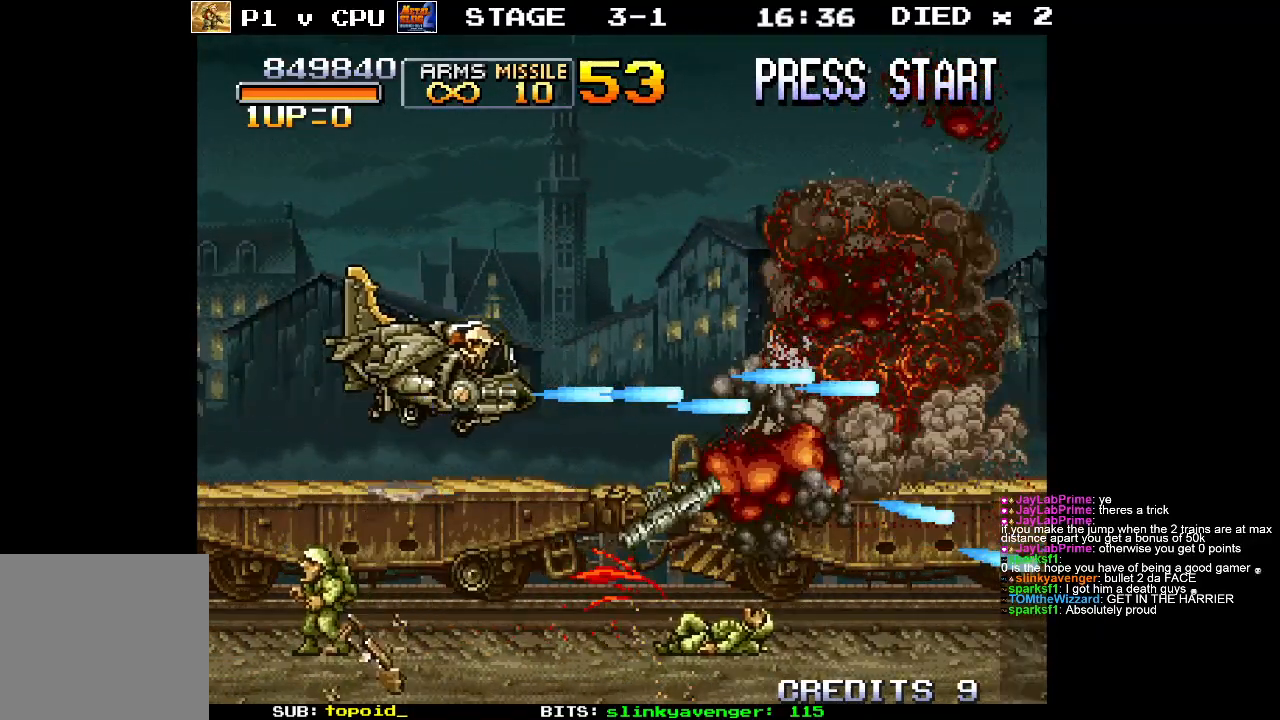
{"buttons": ["X"], "left_stick": "right", "events": [[100, "X", "down"], [200, "X", "up"], [317, "X", "down"], [433, "X", "up"], [500, "X", "down"]]}
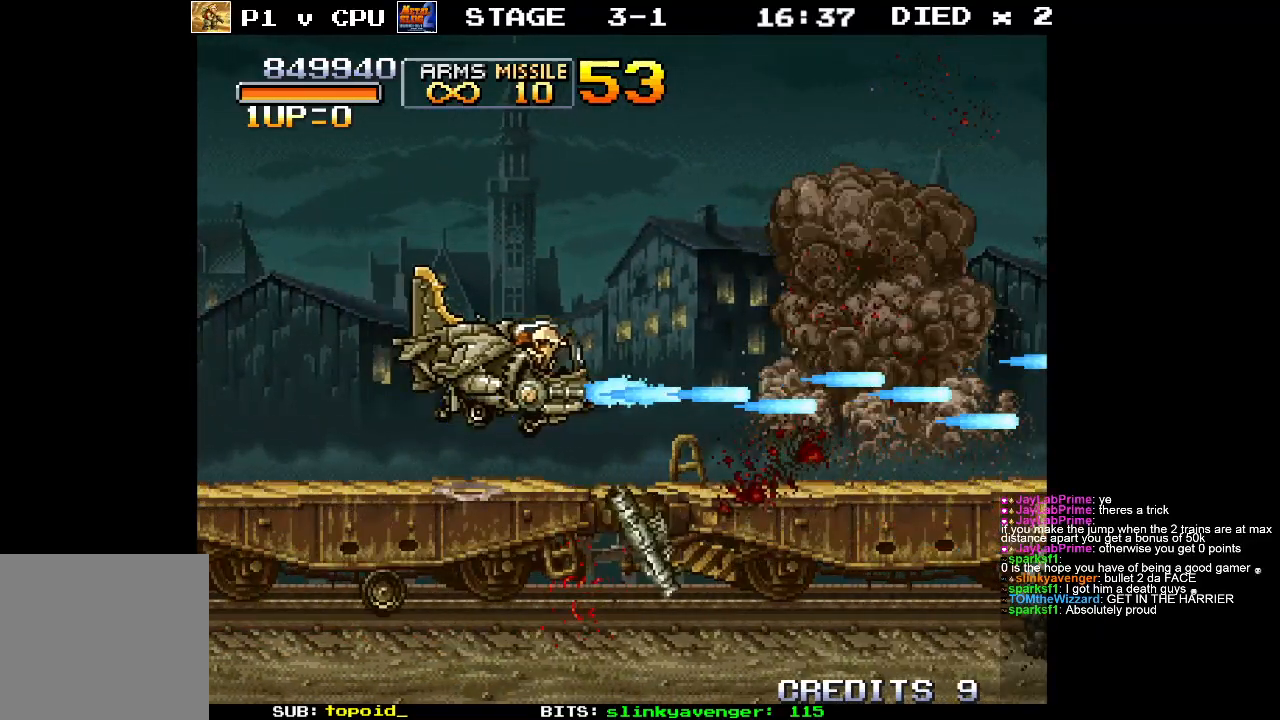
{"buttons": ["X"], "left_stick": "down-right", "events": [[117, "X", "up"], [117, "left_stick", "up-right"], [200, "X", "down"], [267, "left_stick", "down-right"], [317, "X", "up"], [400, "X", "down"]]}
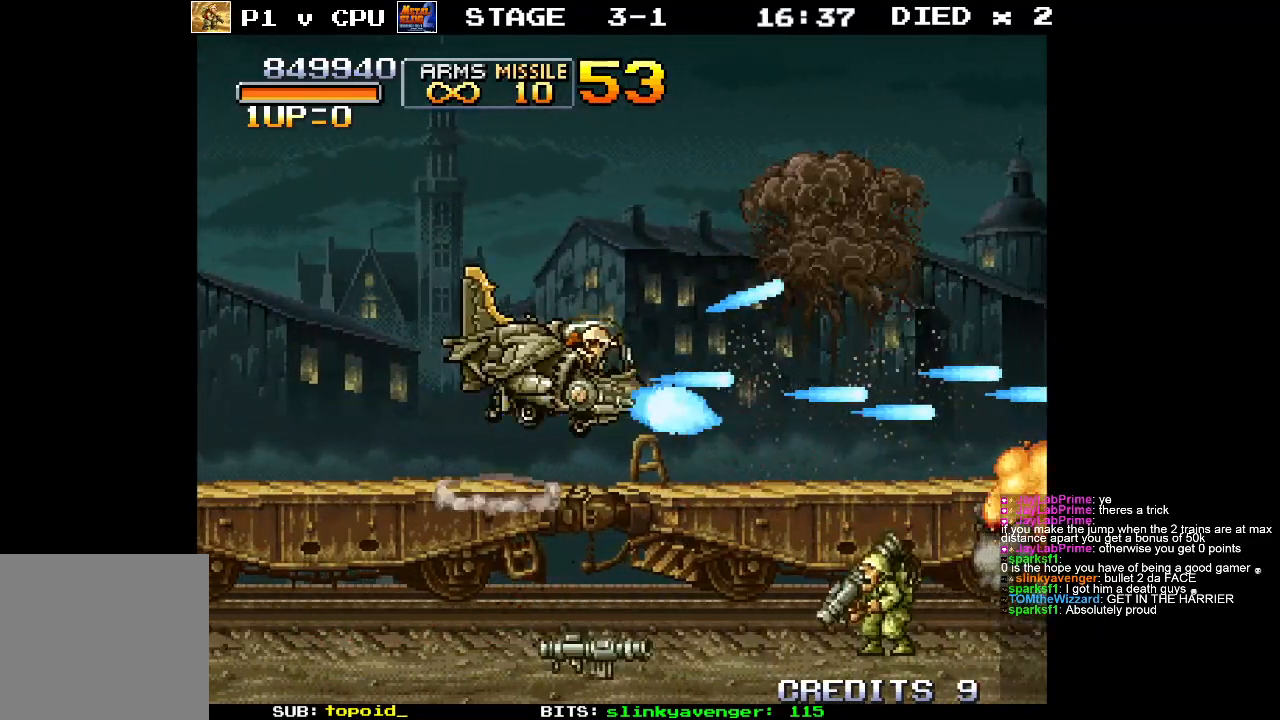
{"buttons": ["X"], "left_stick": "left", "events": [[17, "X", "up"], [100, "left_stick", "center"], [117, "X", "down"], [233, "X", "up"], [267, "left_stick", "down-left"], [300, "X", "down"], [433, "X", "up"], [433, "left_stick", "left"], [500, "X", "down"]]}
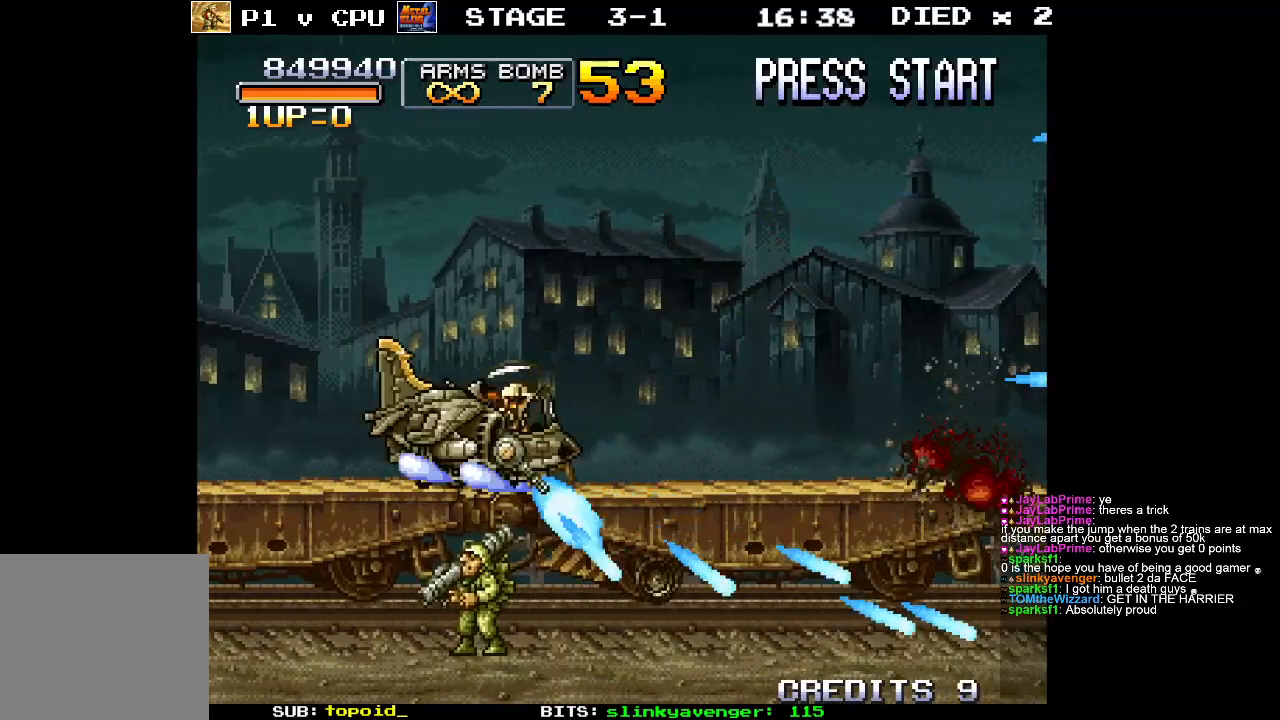
{"buttons": ["X"], "left_stick": "down-left", "events": [[133, "X", "up"], [200, "X", "down"], [300, "X", "up"], [417, "X", "down"], [433, "left_stick", "down-left"]]}
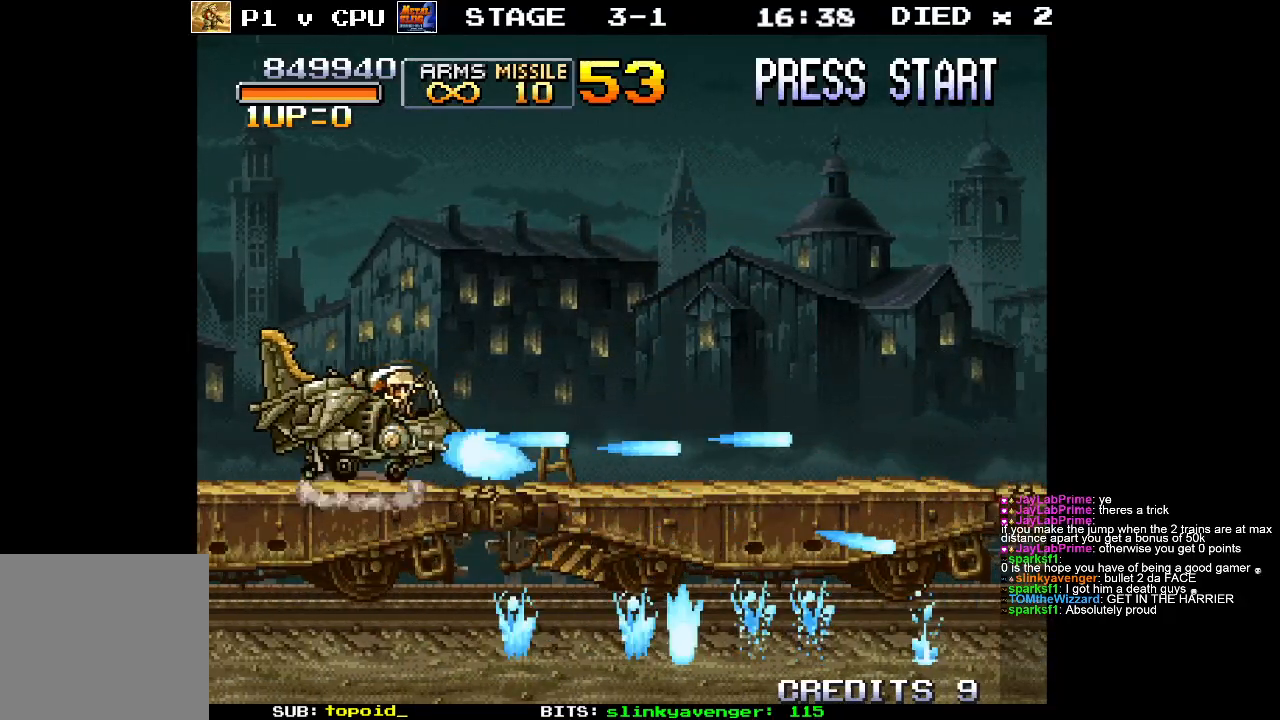
{"buttons": [], "left_stick": "up-right", "events": [[33, "X", "up"], [83, "left_stick", "down-right"], [133, "X", "down"], [133, "left_stick", "right"], [233, "X", "up"], [233, "left_stick", "up-right"], [317, "X", "down"], [450, "X", "up"]]}
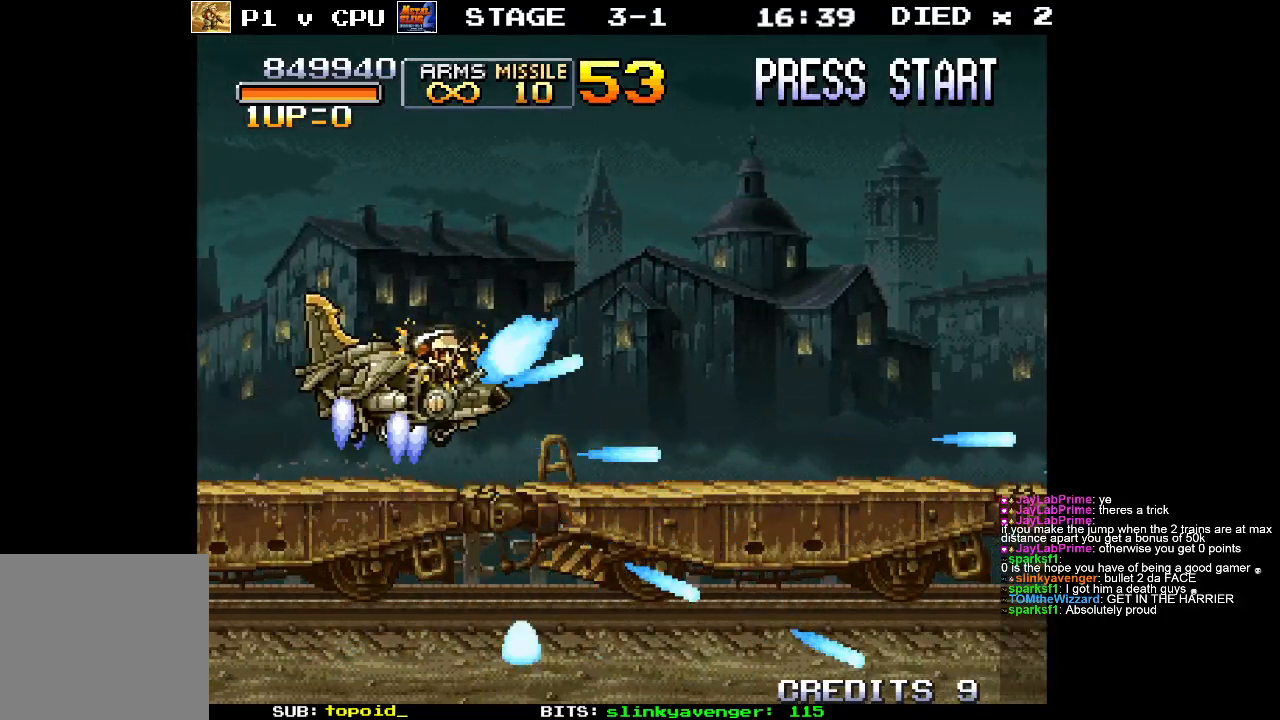
{"buttons": ["X"], "left_stick": "right", "events": [[50, "X", "down"], [83, "left_stick", "right"], [167, "X", "up"], [267, "X", "down"], [300, "left_stick", "down-right"], [383, "X", "up"], [467, "X", "down"], [467, "left_stick", "right"]]}
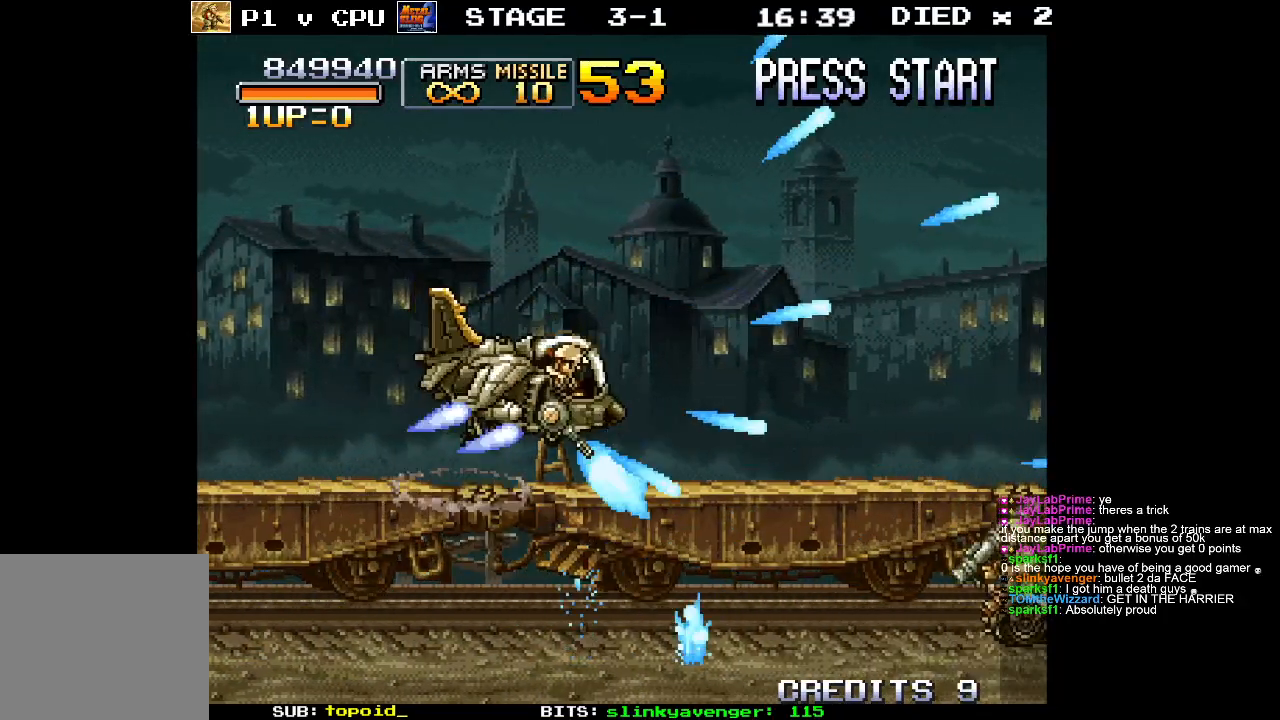
{"buttons": ["X"], "left_stick": "down-right", "events": [[100, "X", "up"], [100, "left_stick", "up-right"], [183, "X", "down"], [317, "left_stick", "down-right"], [333, "X", "up"], [400, "X", "down"]]}
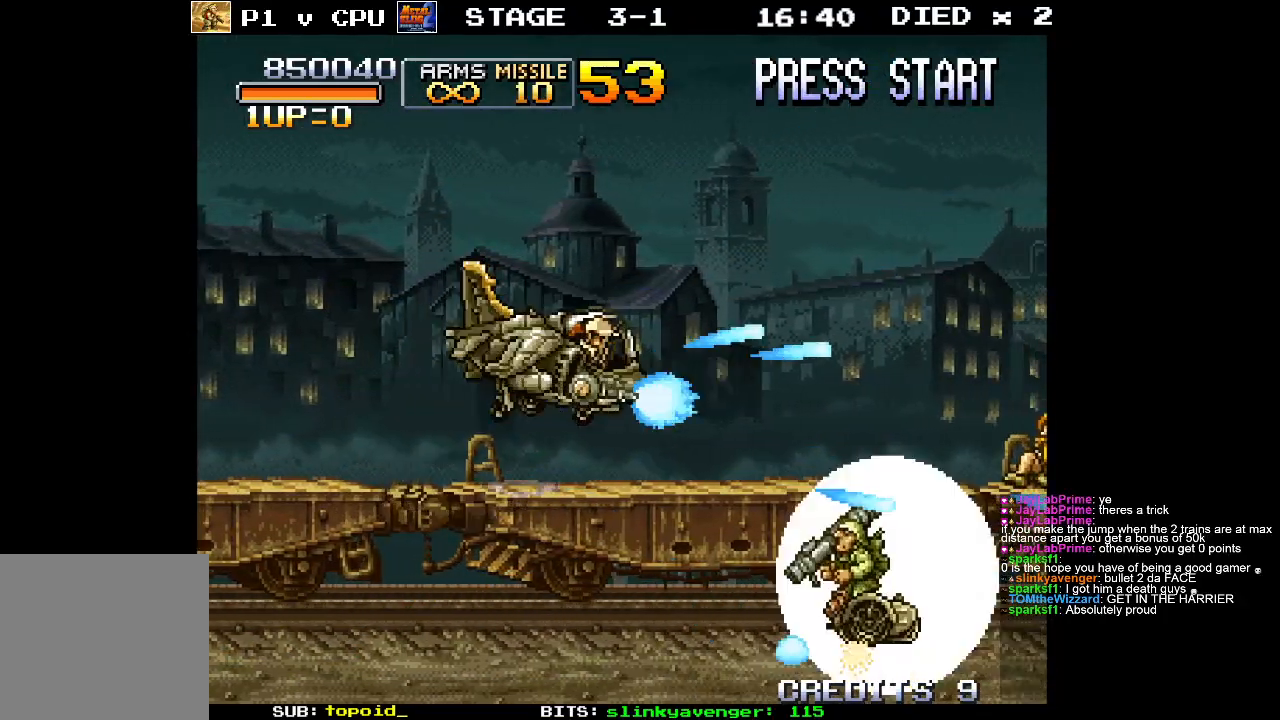
{"buttons": ["X"], "left_stick": "up-right", "events": [[17, "X", "up"], [100, "X", "down"], [133, "left_stick", "center"], [217, "X", "up"], [300, "X", "down"], [317, "left_stick", "up-right"], [417, "X", "up"], [500, "X", "down"]]}
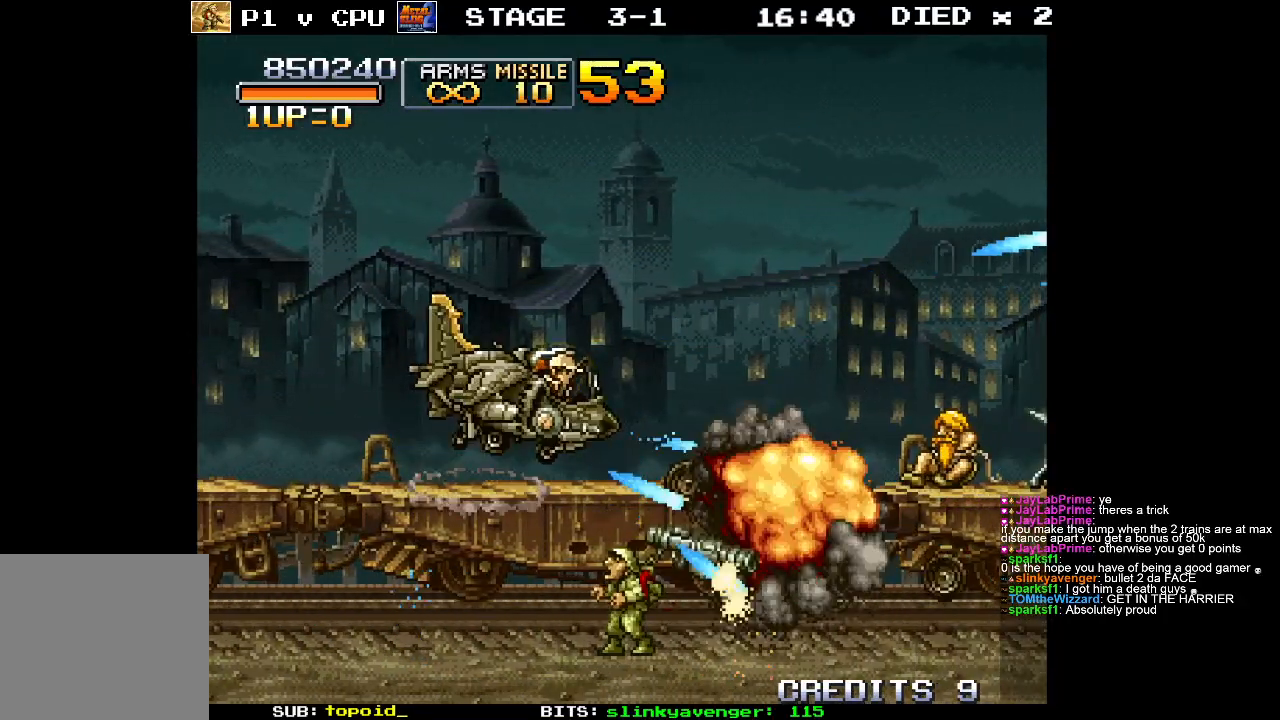
{"buttons": ["X"], "left_stick": "right", "events": [[150, "left_stick", "down-right"], [167, "X", "up"], [233, "X", "down"], [300, "left_stick", "right"], [350, "X", "up"], [433, "X", "down"]]}
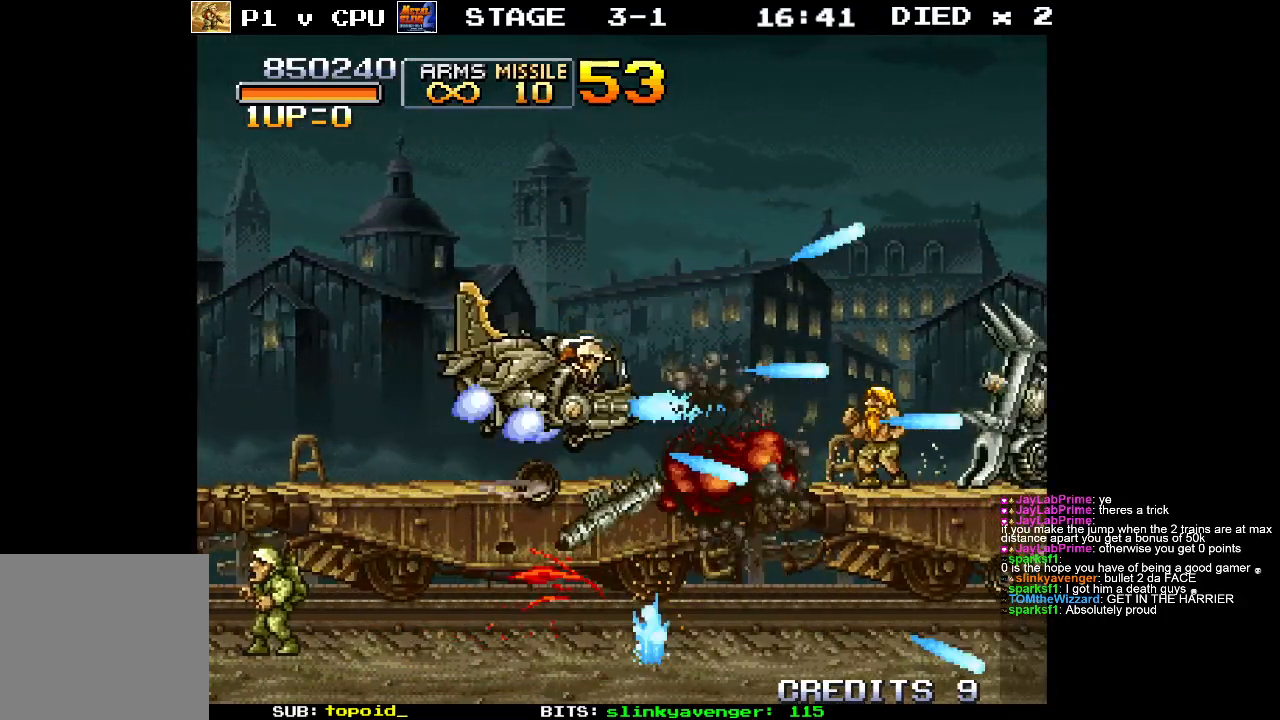
{"buttons": [], "left_stick": "center", "events": [[67, "X", "up"], [167, "X", "down"], [250, "X", "up"], [317, "left_stick", "center"], [333, "X", "down"], [433, "X", "up"]]}
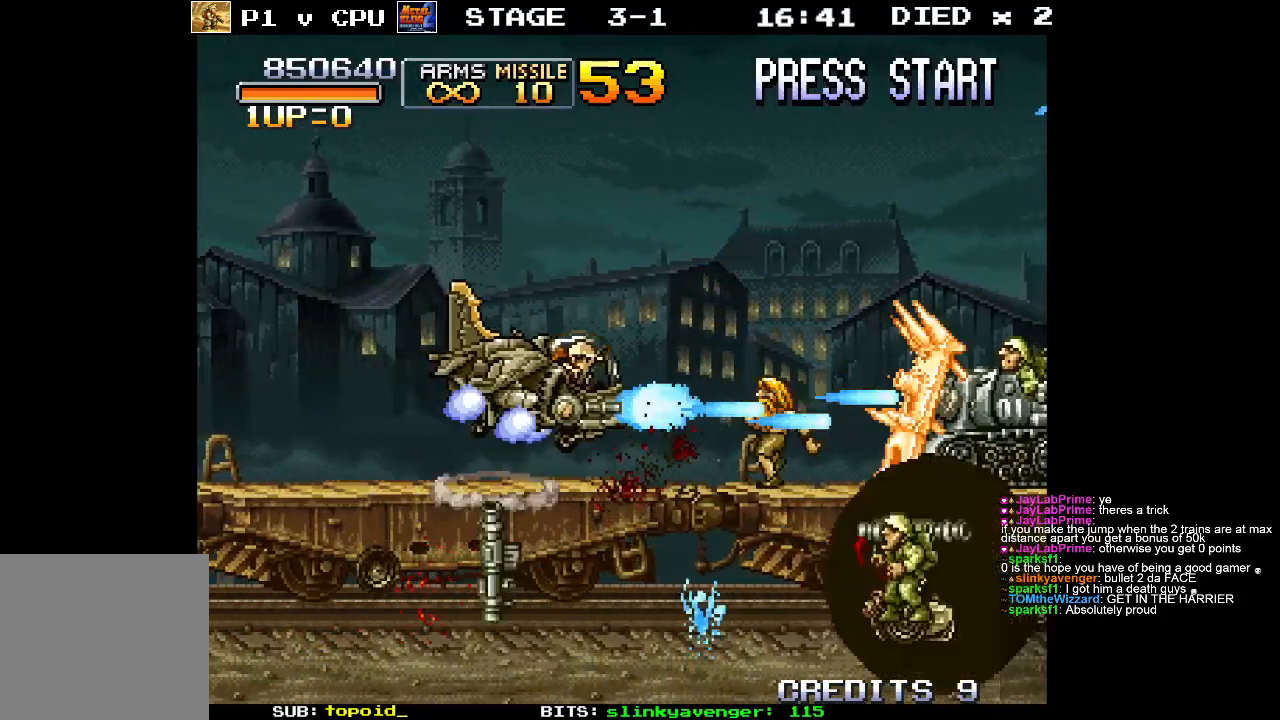
{"buttons": [], "left_stick": "center", "events": [[33, "X", "down"], [83, "X", "up"], [100, "left_stick", "left"], [217, "left_stick", "center"]]}
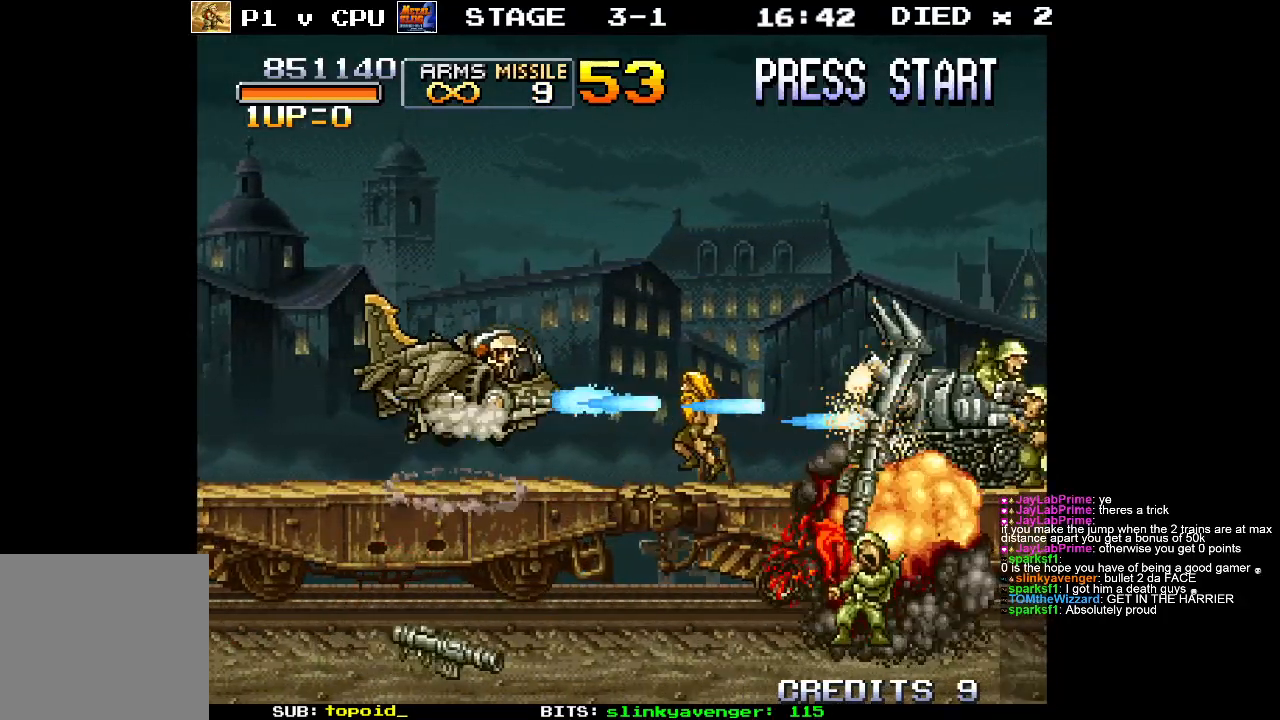
{"buttons": ["X"], "left_stick": "right", "events": [[83, "X", "down"], [200, "X", "up"], [267, "X", "down"], [317, "left_stick", "right"], [350, "X", "up"], [450, "X", "down"]]}
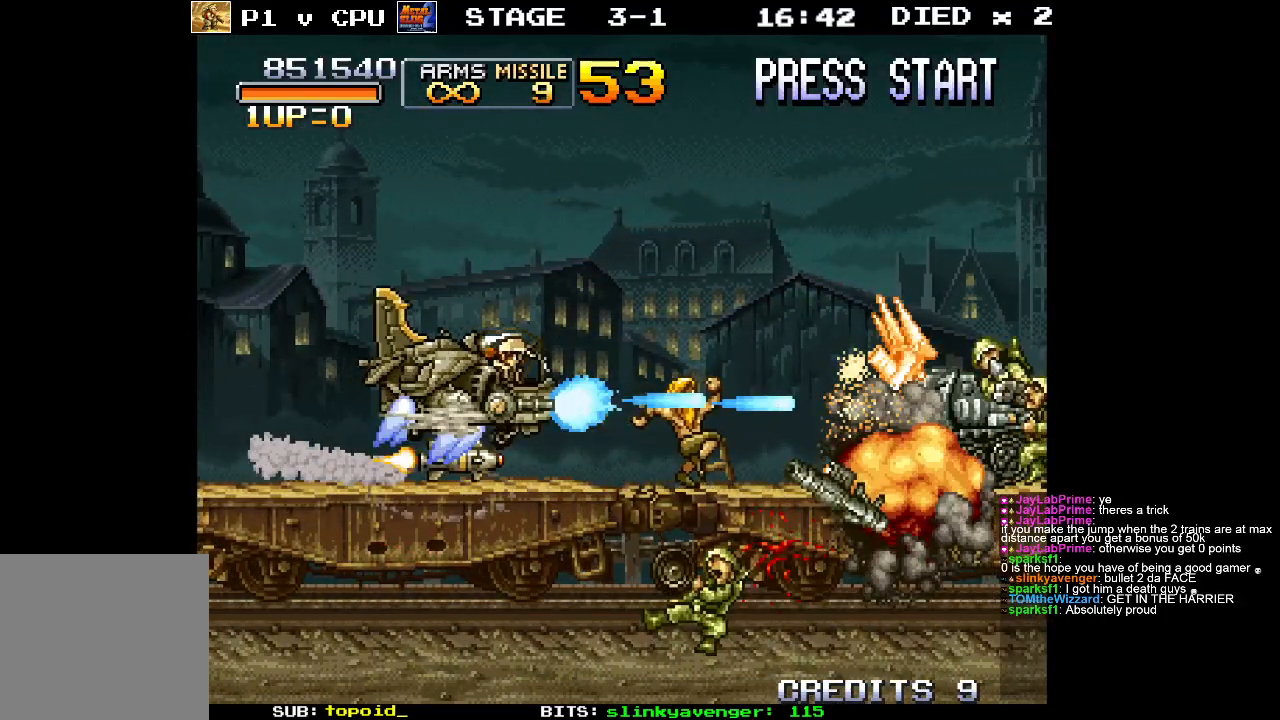
{"buttons": [], "left_stick": "right", "events": [[50, "X", "up"], [150, "X", "down"], [250, "X", "up"], [350, "X", "down"], [450, "X", "up"]]}
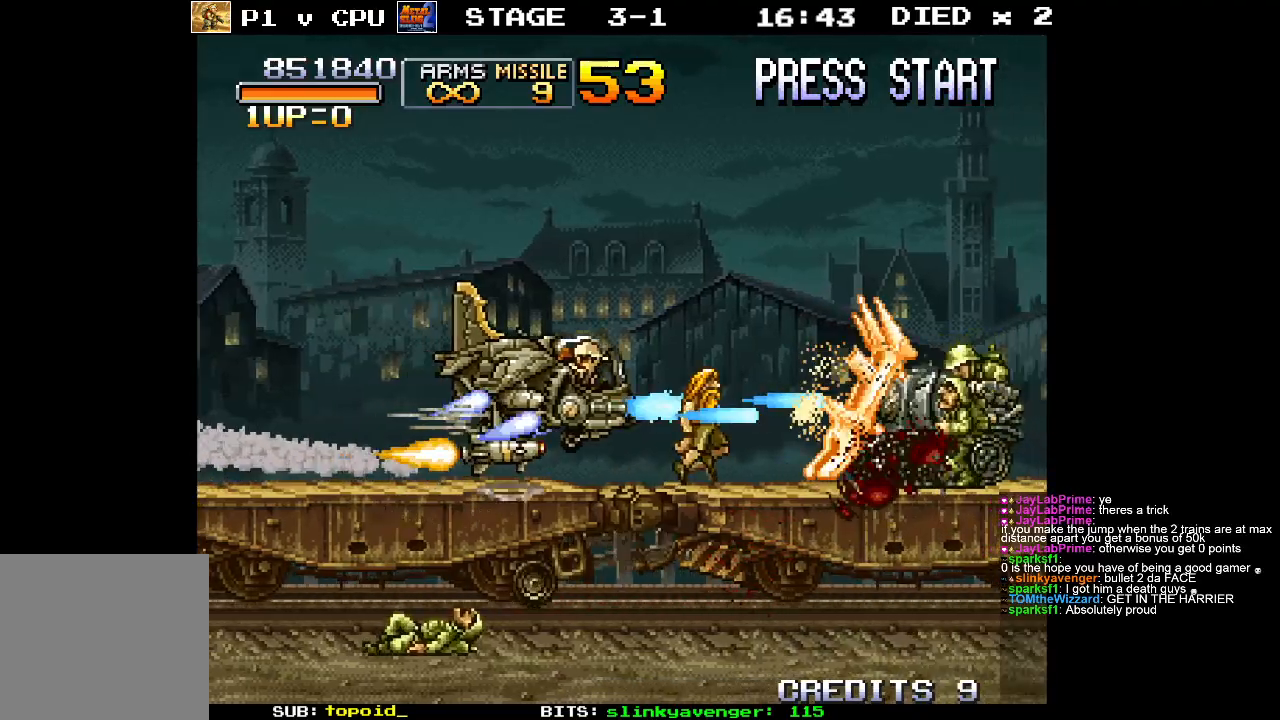
{"buttons": ["X"], "left_stick": "right", "events": [[50, "X", "down"], [167, "X", "up"], [250, "X", "down"], [367, "X", "up"], [467, "X", "down"]]}
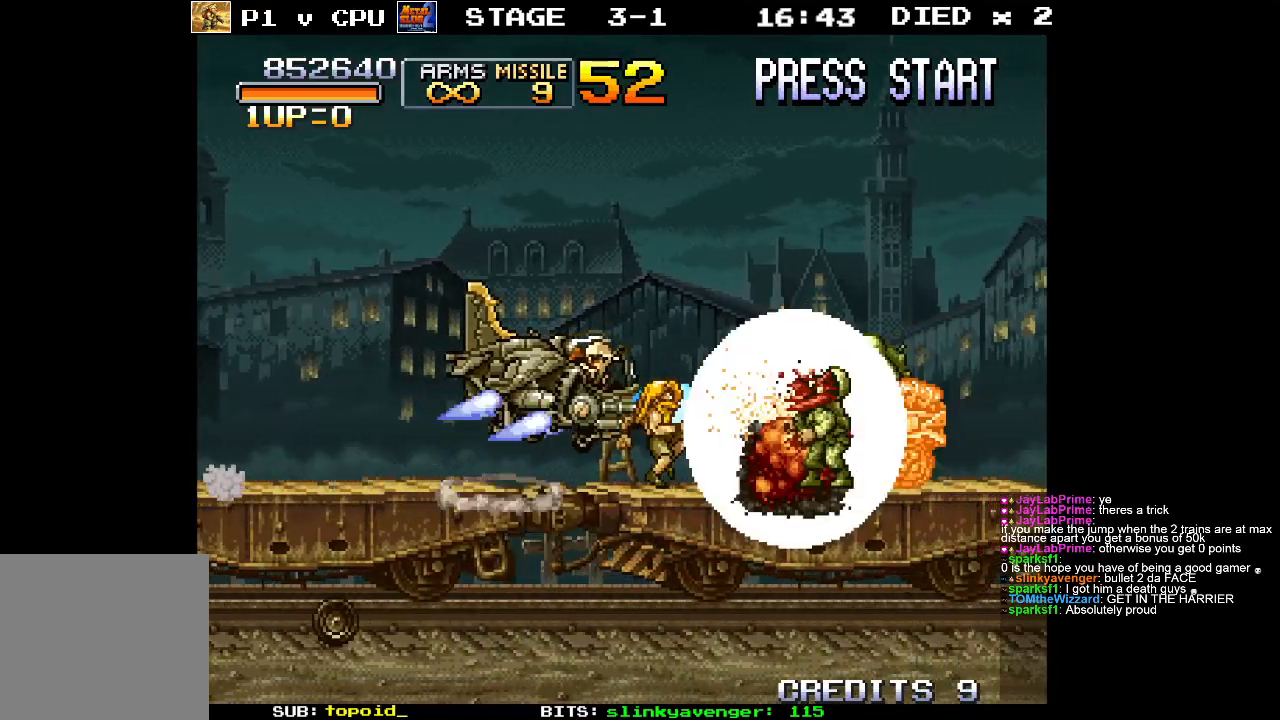
{"buttons": [], "left_stick": "left", "events": [[67, "X", "up"], [117, "left_stick", "left"], [150, "X", "down"], [283, "X", "up"], [333, "X", "down"], [450, "X", "up"]]}
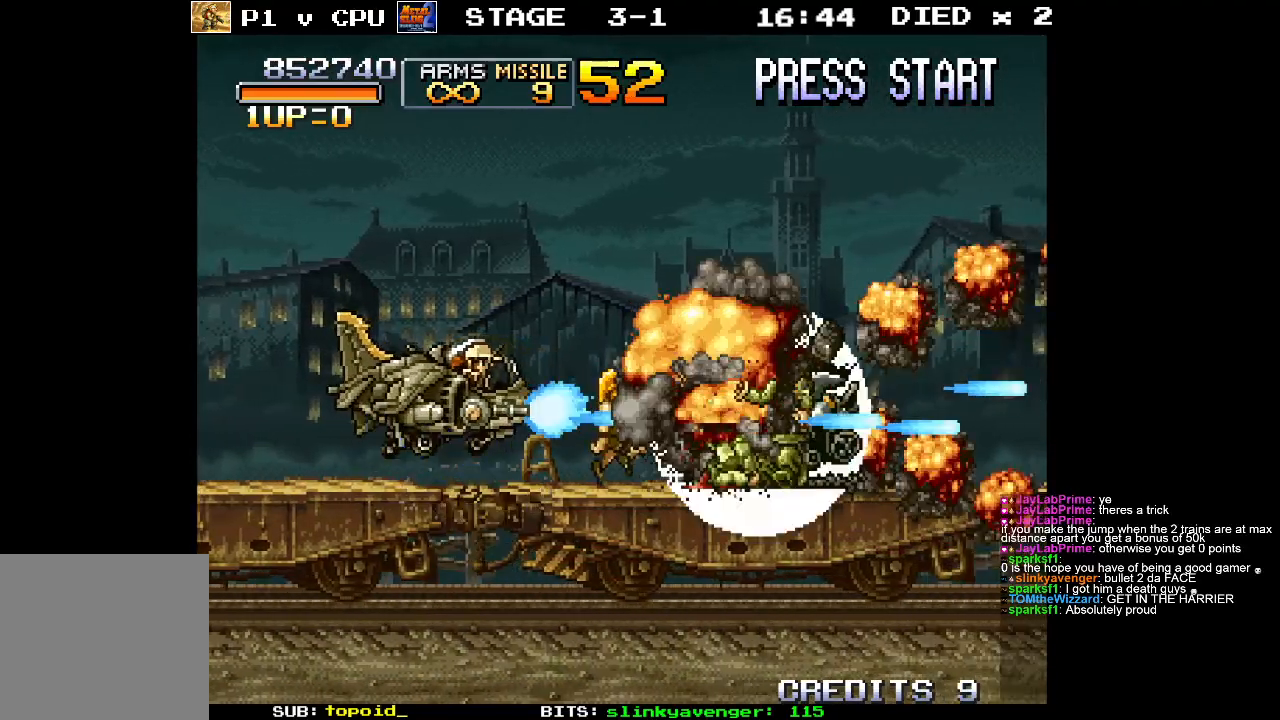
{"buttons": ["X"], "left_stick": "right", "events": [[33, "X", "down"], [150, "X", "up"], [233, "left_stick", "center"], [283, "X", "down"], [350, "X", "up"], [383, "left_stick", "right"], [483, "X", "down"]]}
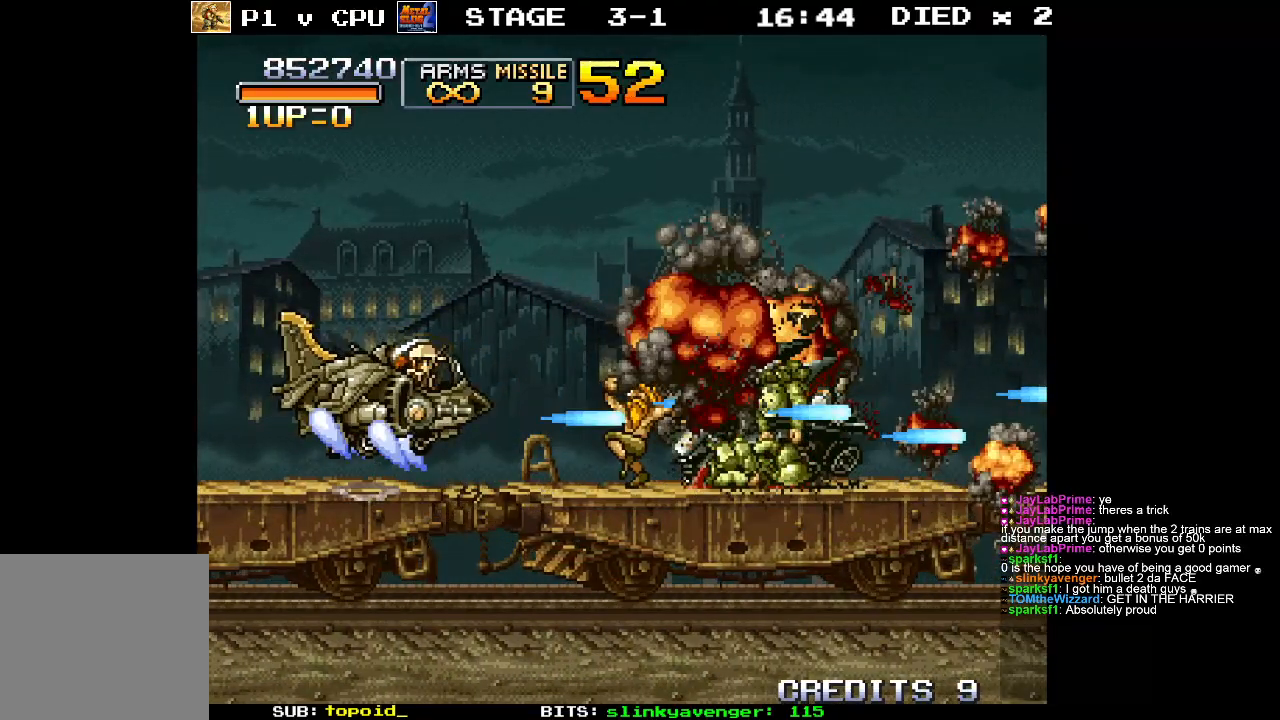
{"buttons": [], "left_stick": "right", "events": [[67, "X", "up"], [333, "X", "down"], [450, "X", "up"]]}